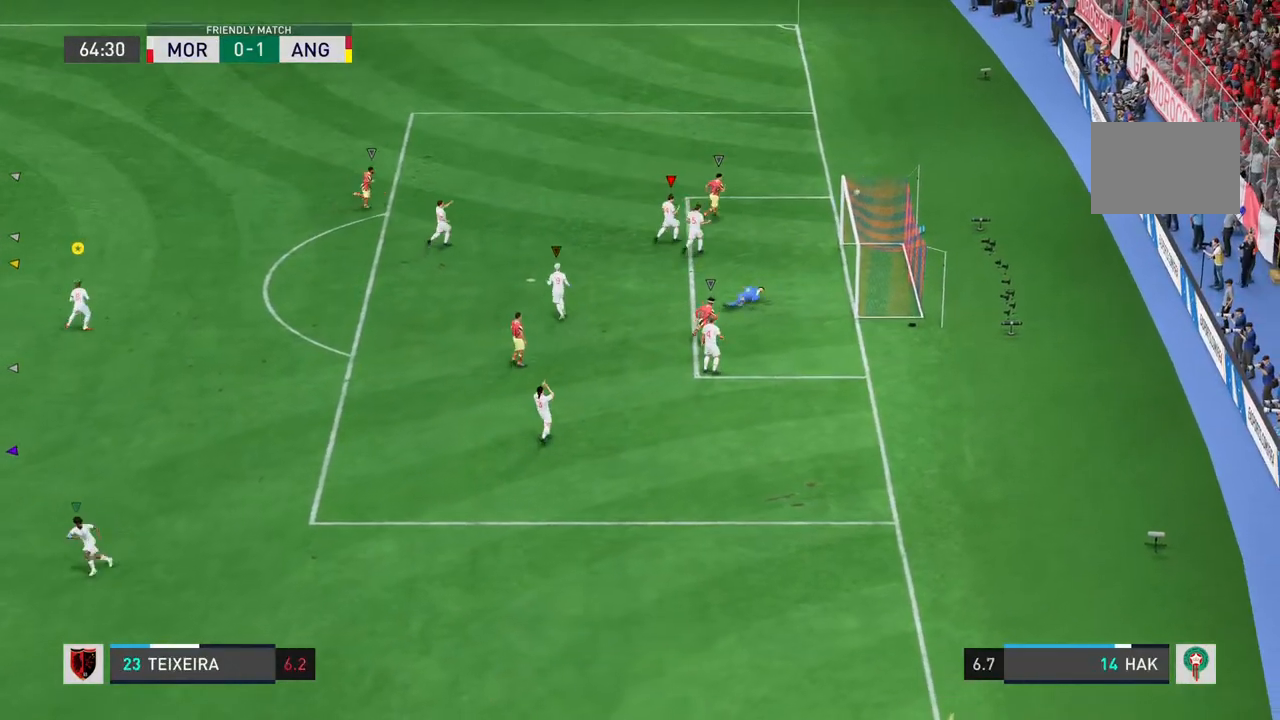
Gameplay with a controller (PlayStation layout); each line is a JSON object with the inputs held at the frame after it (dt_ms = milliseconds from this image to that frame). "button_events" lists button changes between this image and that frame as [ms after this image, input, new state], when the widget could be followed in between (sticks are given only as held states). Not read: CIRCLE L3 R1 R3 TRIANGLE.
{"dt_ms": 500, "buttons": [], "left_stick": "center", "right_stick": "center", "button_events": [[33, "R2", "up"]]}
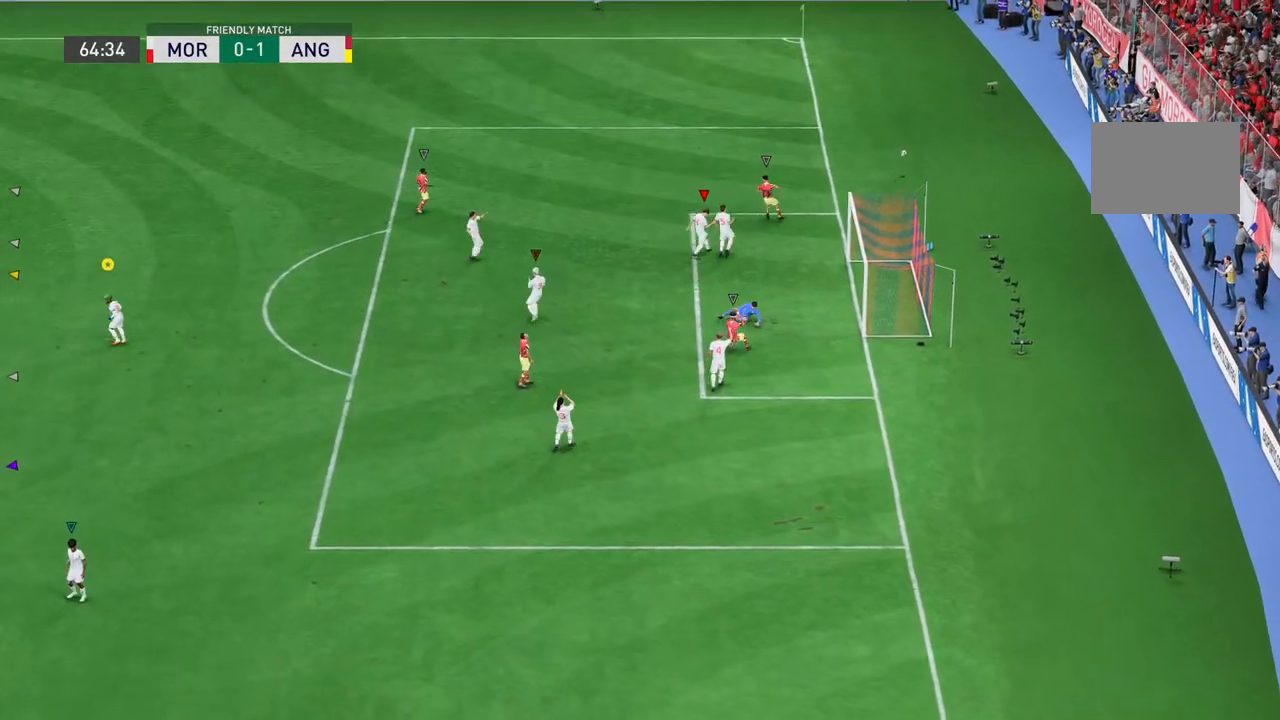
{"dt_ms": 500, "buttons": [], "left_stick": "center", "right_stick": "center", "button_events": []}
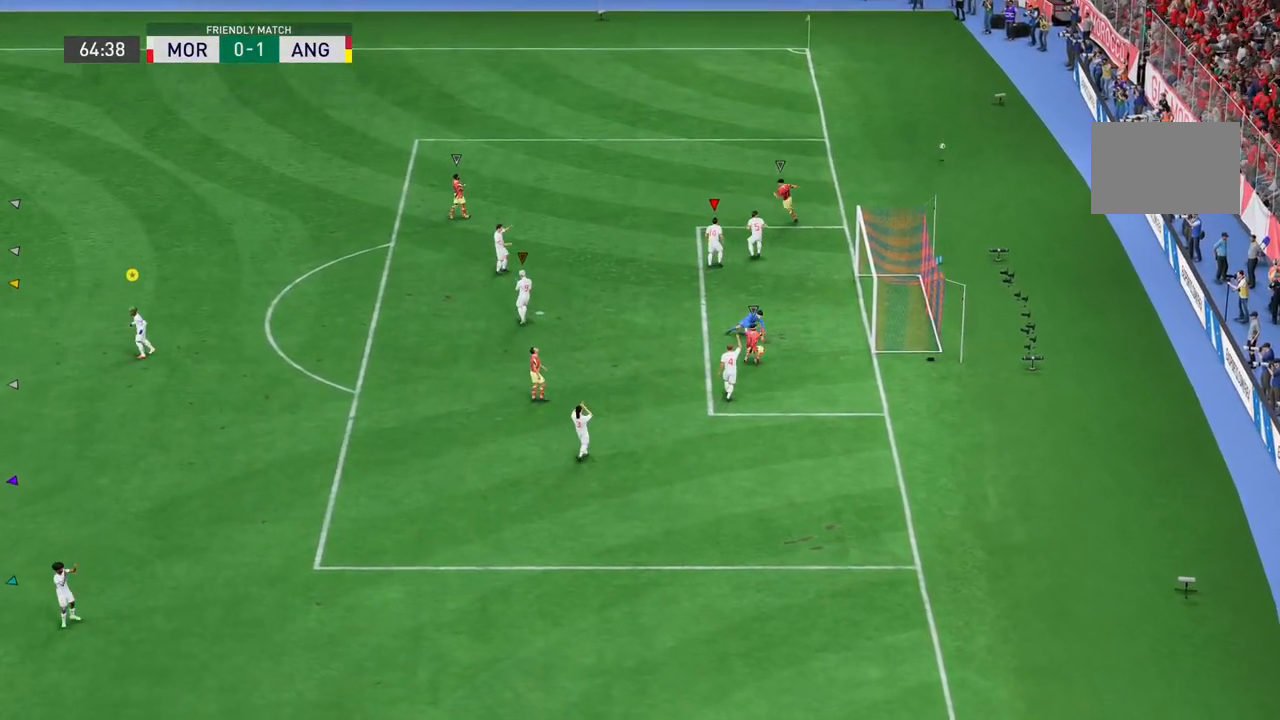
{"dt_ms": 500, "buttons": [], "left_stick": "center", "right_stick": "center", "button_events": []}
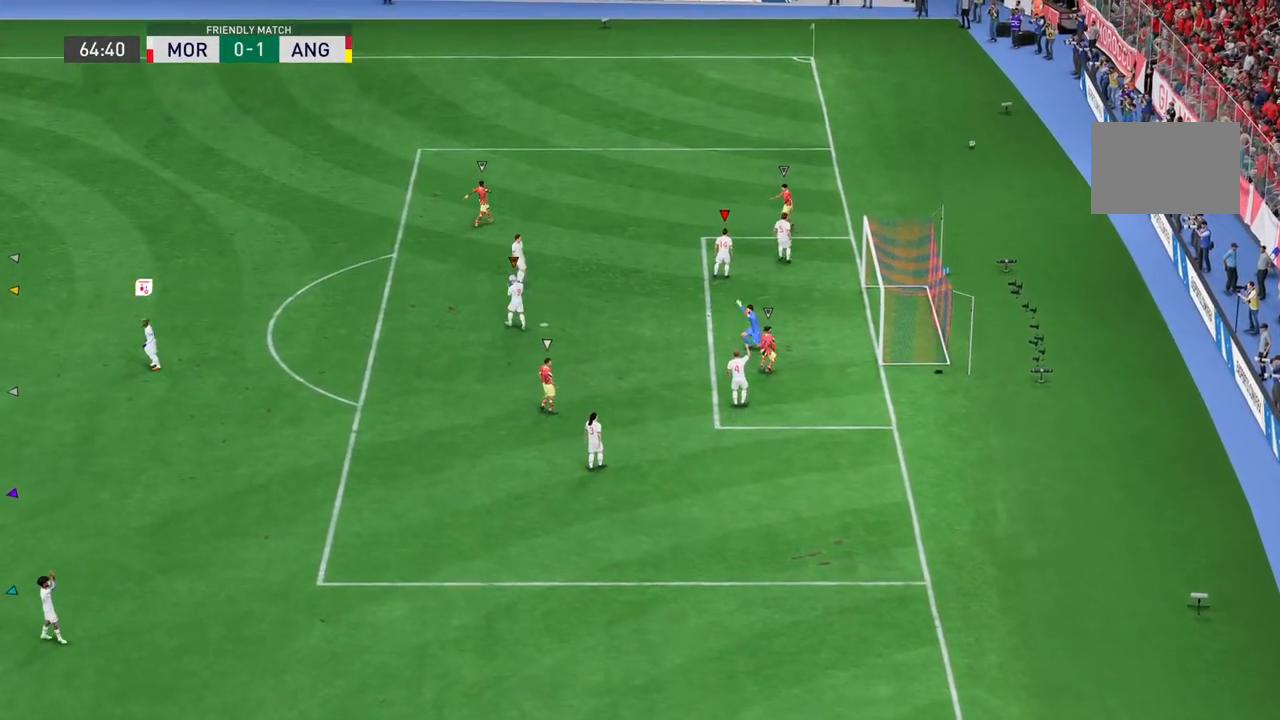
{"dt_ms": 500, "buttons": [], "left_stick": "center", "right_stick": "center", "button_events": []}
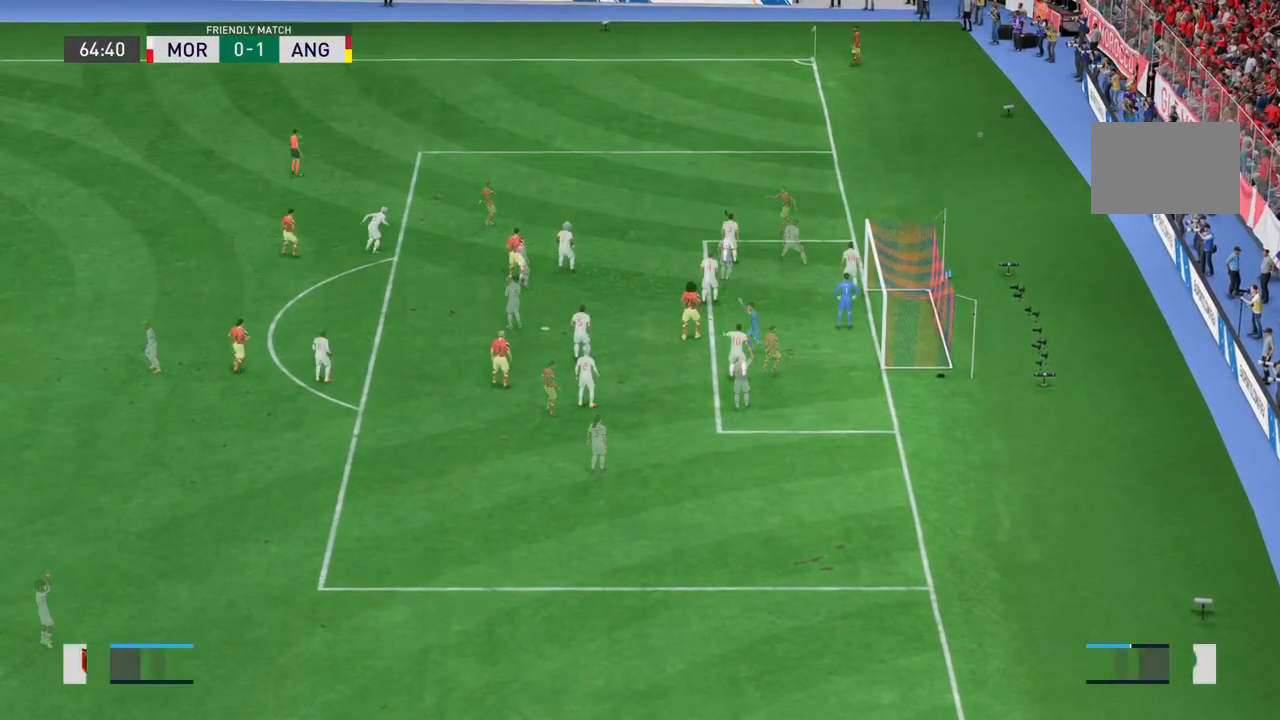
{"dt_ms": 500, "buttons": [], "left_stick": "center", "right_stick": "center", "button_events": [[133, "CROSS", "down"], [300, "CROSS", "up"]]}
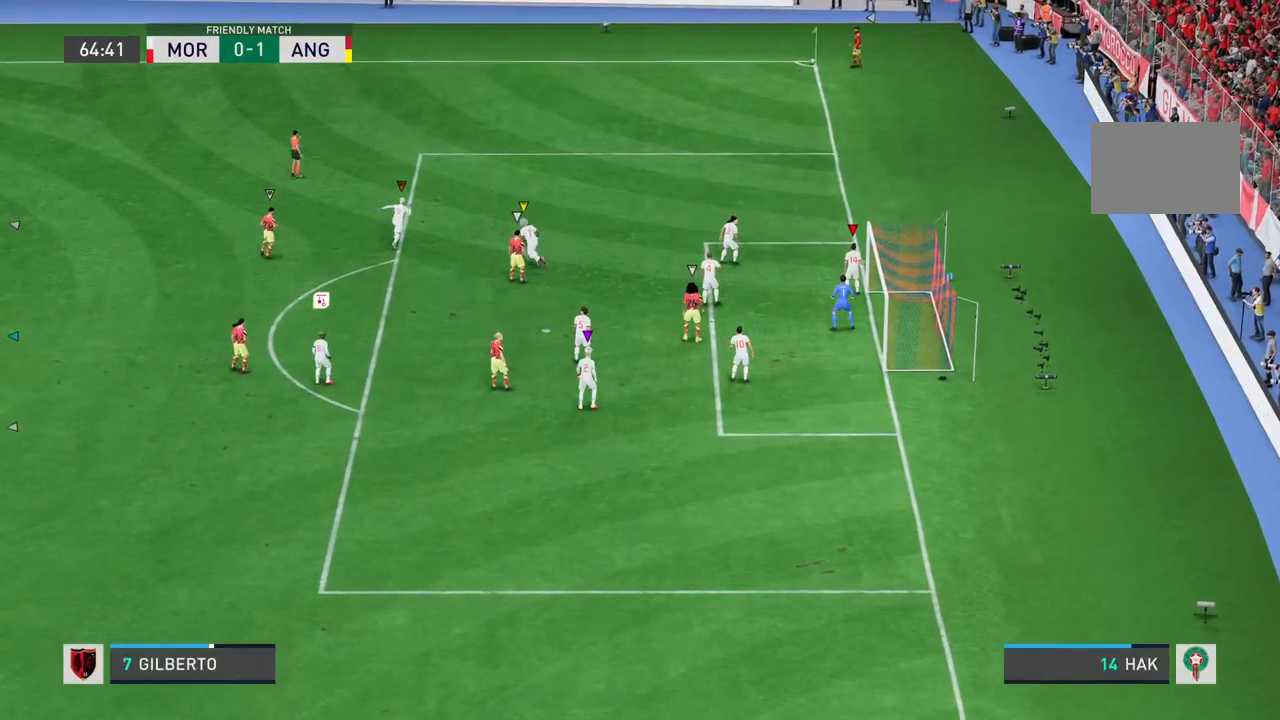
{"dt_ms": 1000, "buttons": [], "left_stick": "up-left", "right_stick": "center"}